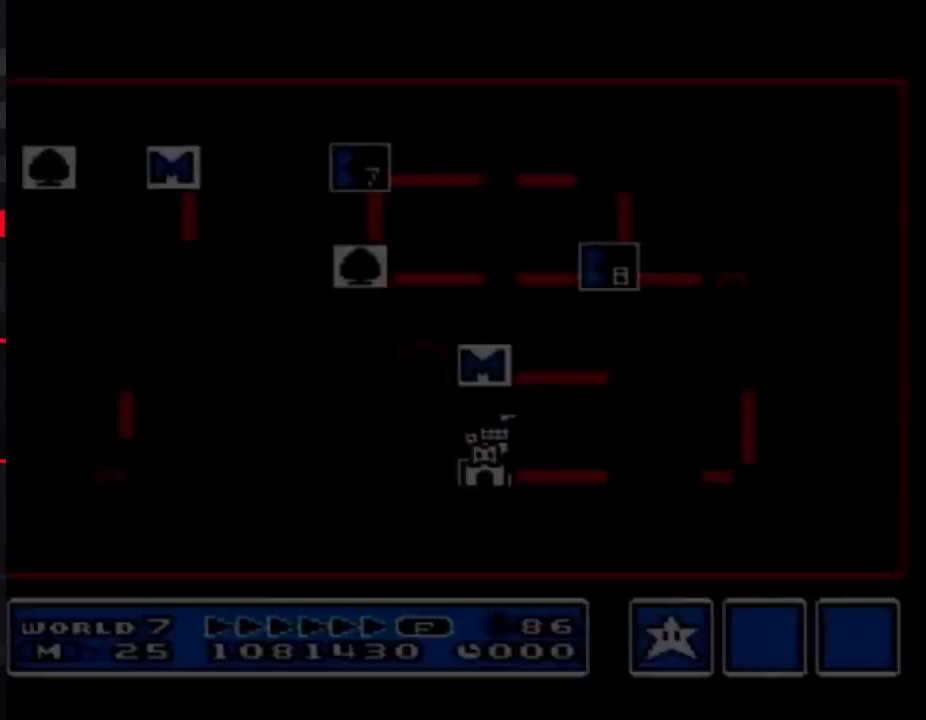
Gameplay with a controller (Nintendo layout); each line is a JSON object with the inputs held at the frame after it. "events" lists button and stick changes between this image and that frame as [ms after this image, input, new state], when the widget could be followed in between. Not read: L3 R3.
{"buttons": ["DPAD_UP"], "events": [[17, "DPAD_UP", "down"]]}
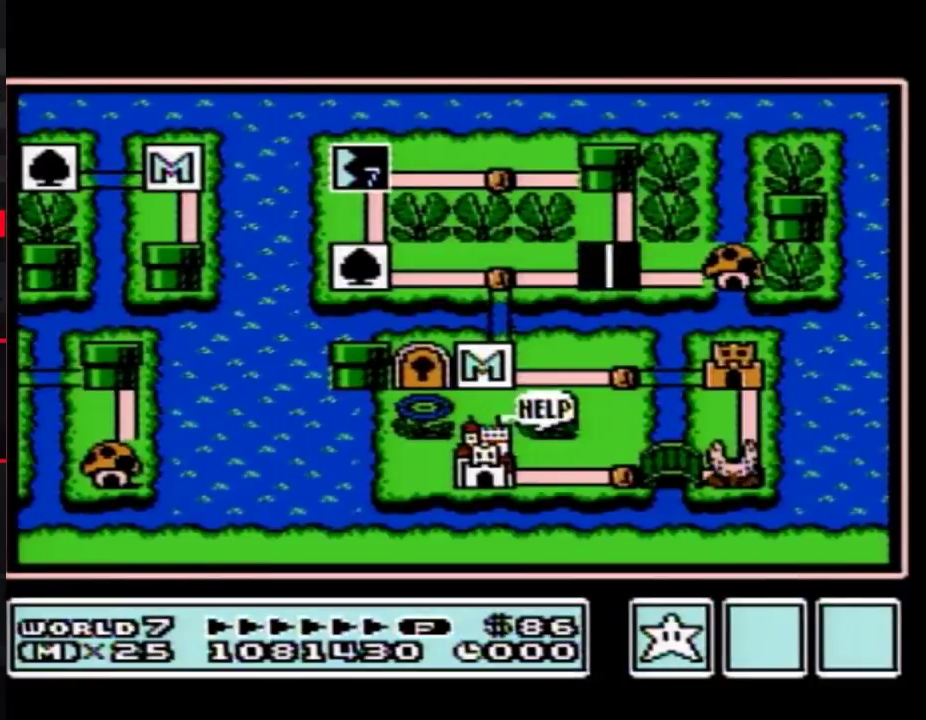
{"buttons": ["DPAD_UP"], "events": []}
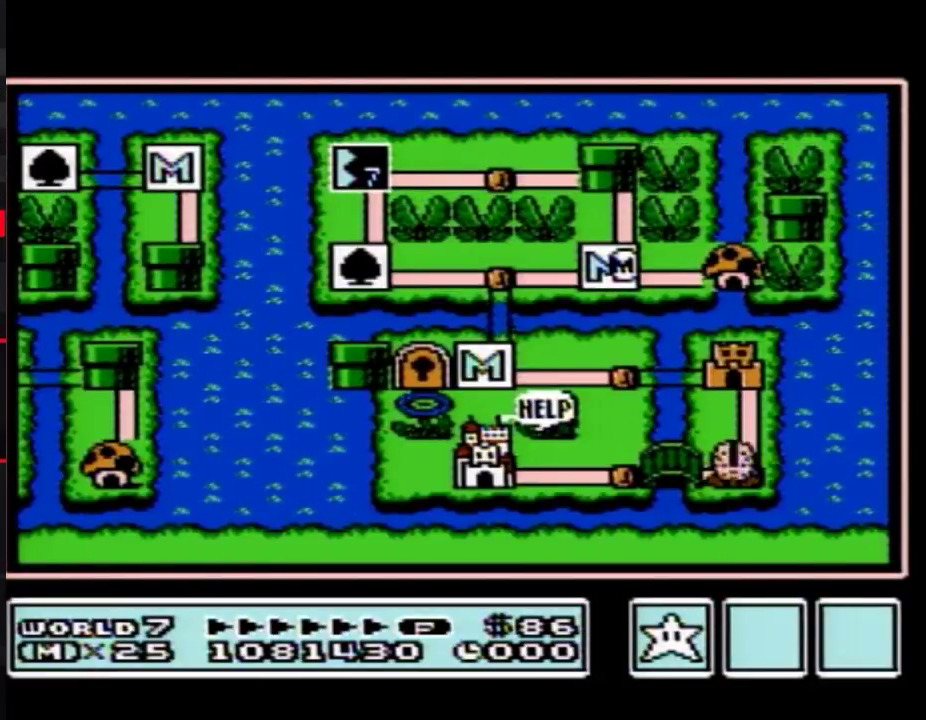
{"buttons": ["DPAD_UP"], "events": []}
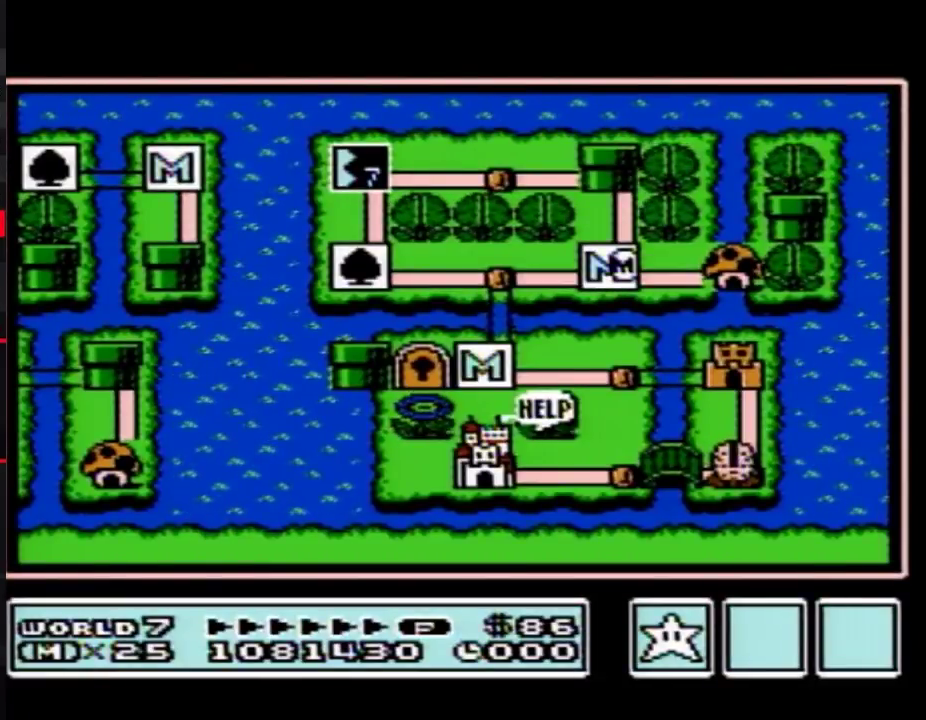
{"buttons": ["DPAD_LEFT"], "events": [[333, "DPAD_UP", "up"], [367, "DPAD_LEFT", "down"]]}
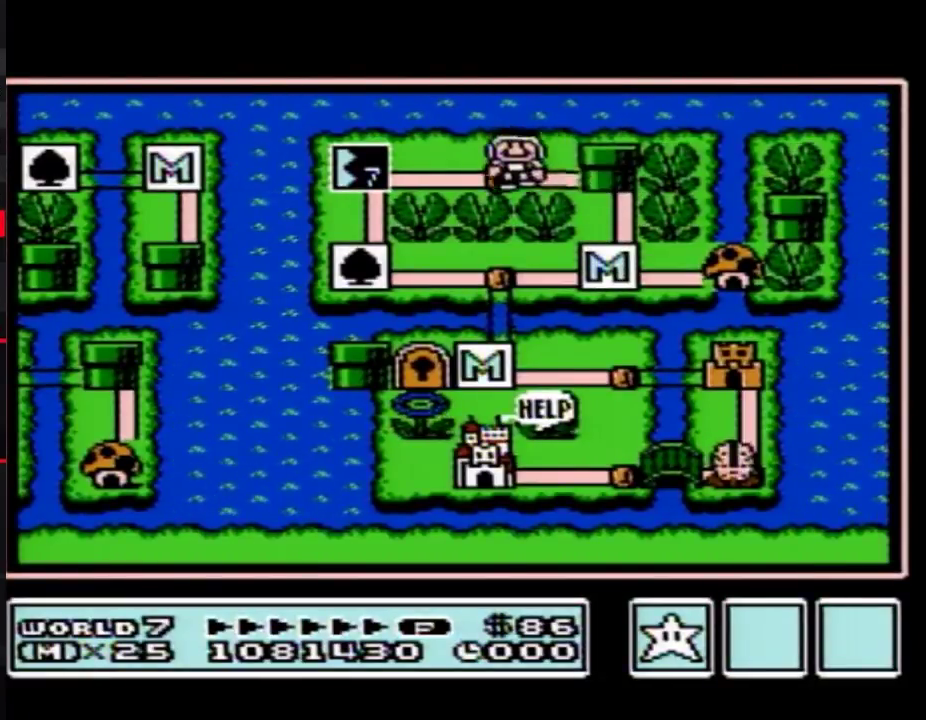
{"buttons": ["DPAD_LEFT"], "events": []}
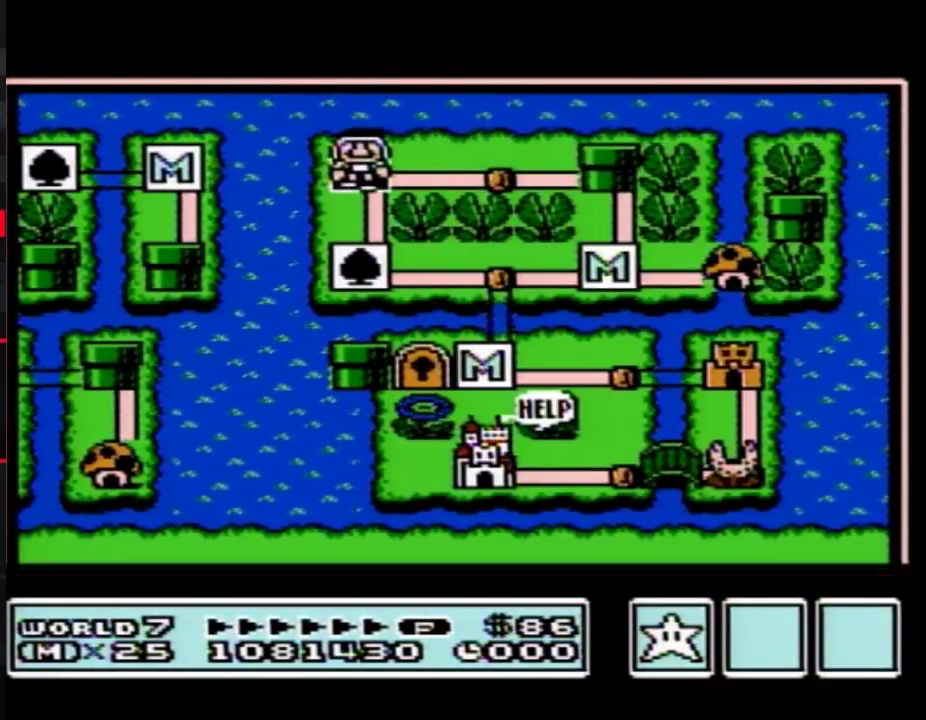
{"buttons": ["DPAD_LEFT"], "events": []}
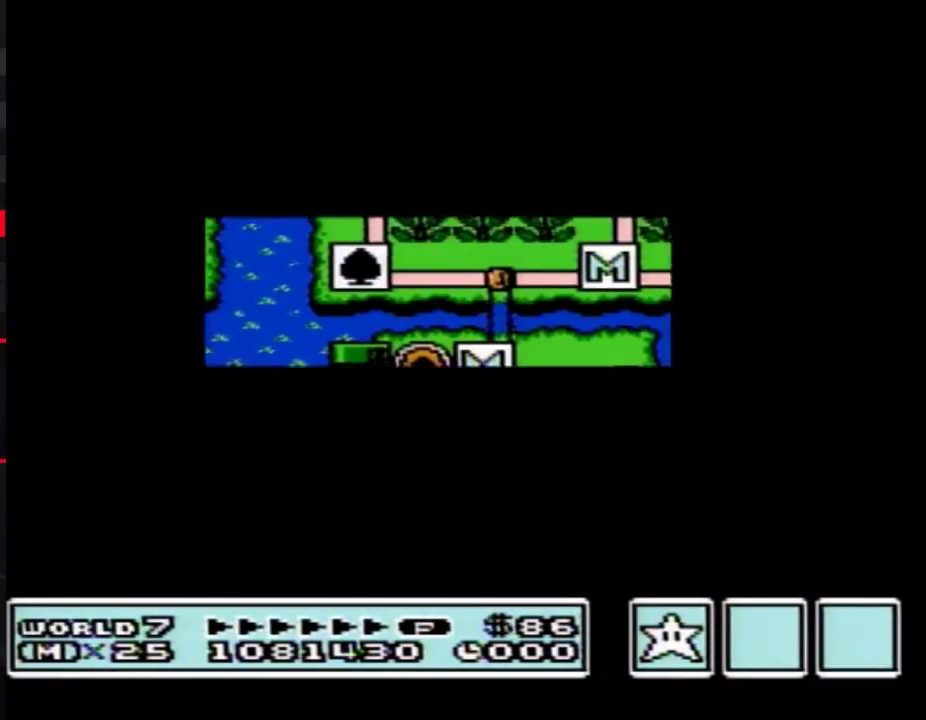
{"buttons": ["B", "DPAD_RIGHT"], "events": [[400, "DPAD_LEFT", "up"], [433, "A", "down"], [483, "A", "up"], [483, "B", "down"], [483, "DPAD_RIGHT", "down"]]}
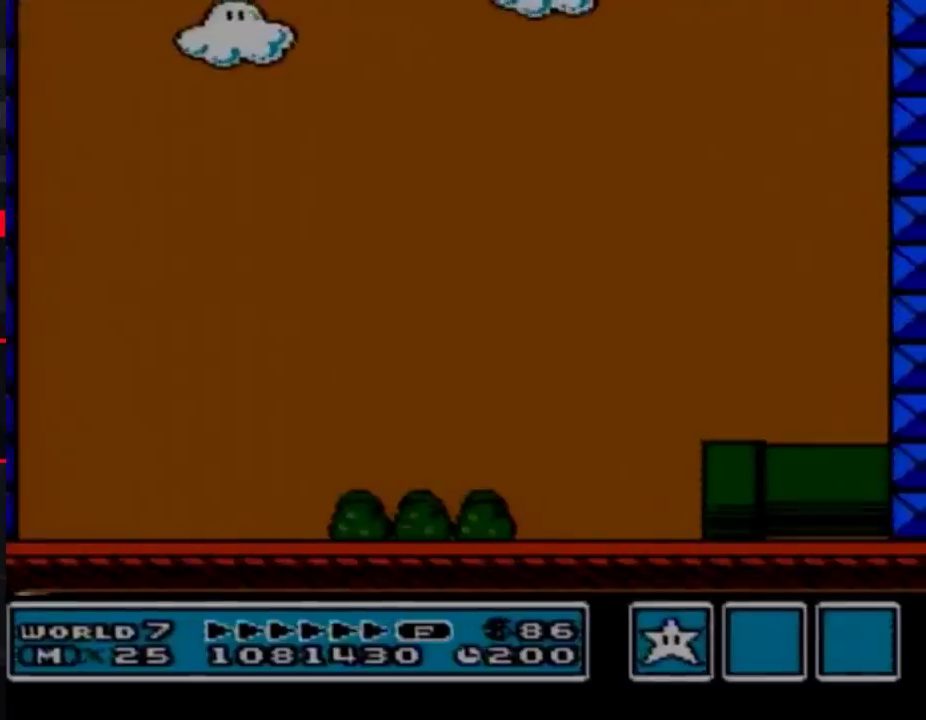
{"buttons": ["B", "DPAD_RIGHT"], "events": []}
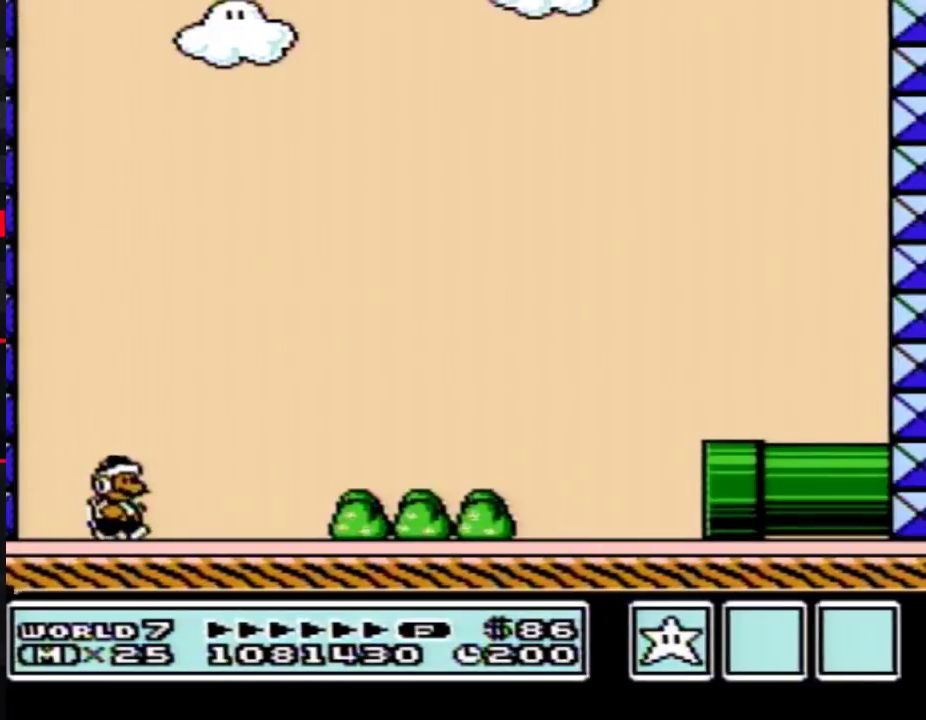
{"buttons": ["B", "DPAD_RIGHT"], "events": []}
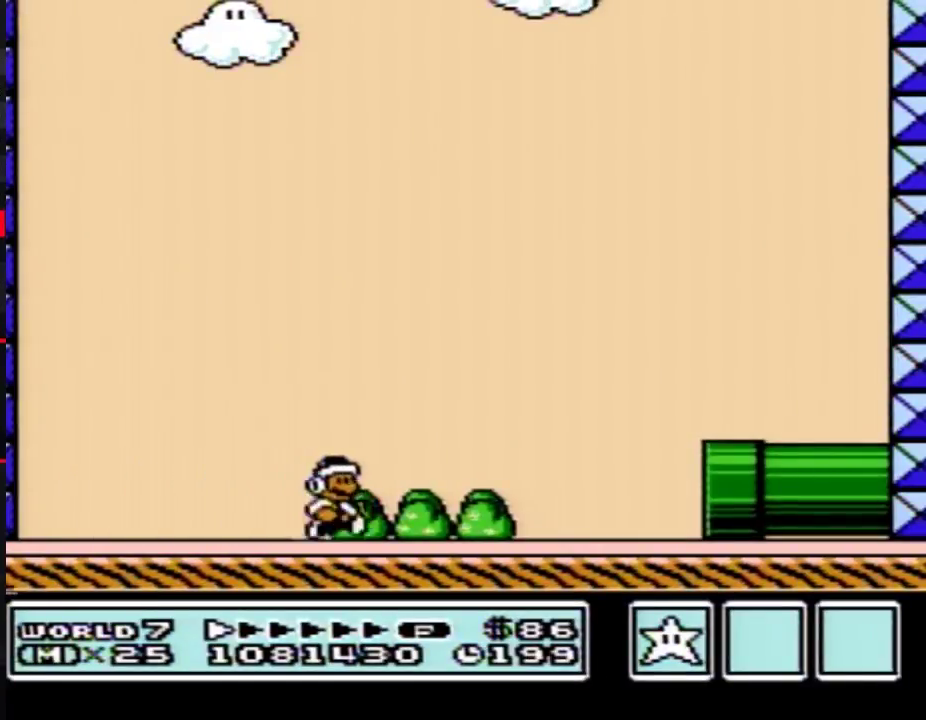
{"buttons": ["B", "DPAD_RIGHT"], "events": []}
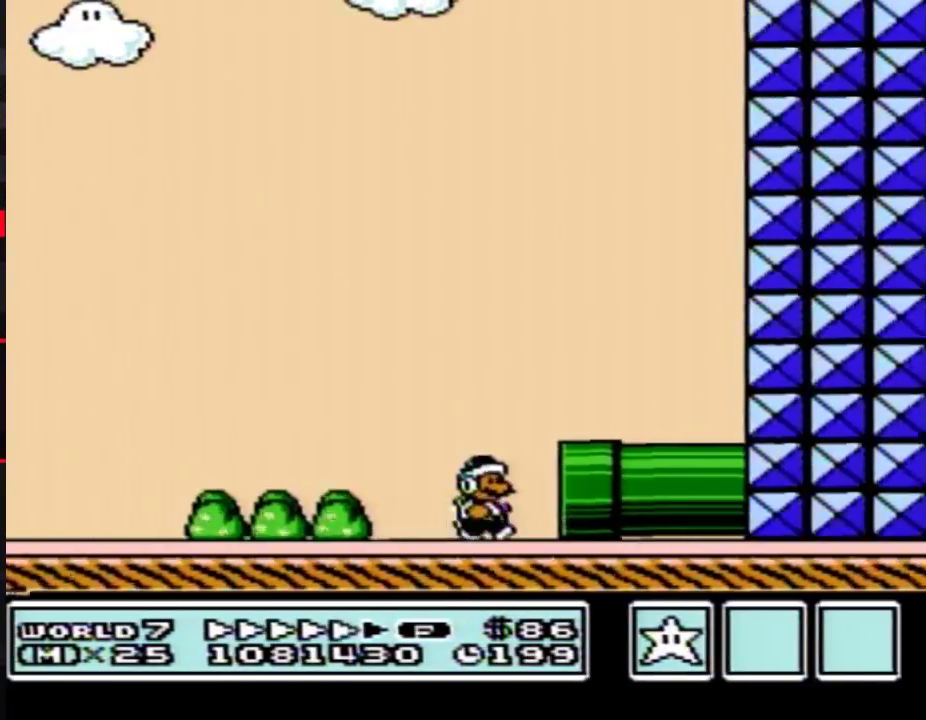
{"buttons": ["B", "DPAD_LEFT"], "events": [[83, "A", "down"], [117, "DPAD_LEFT", "down"], [117, "DPAD_RIGHT", "up"], [150, "A", "up"]]}
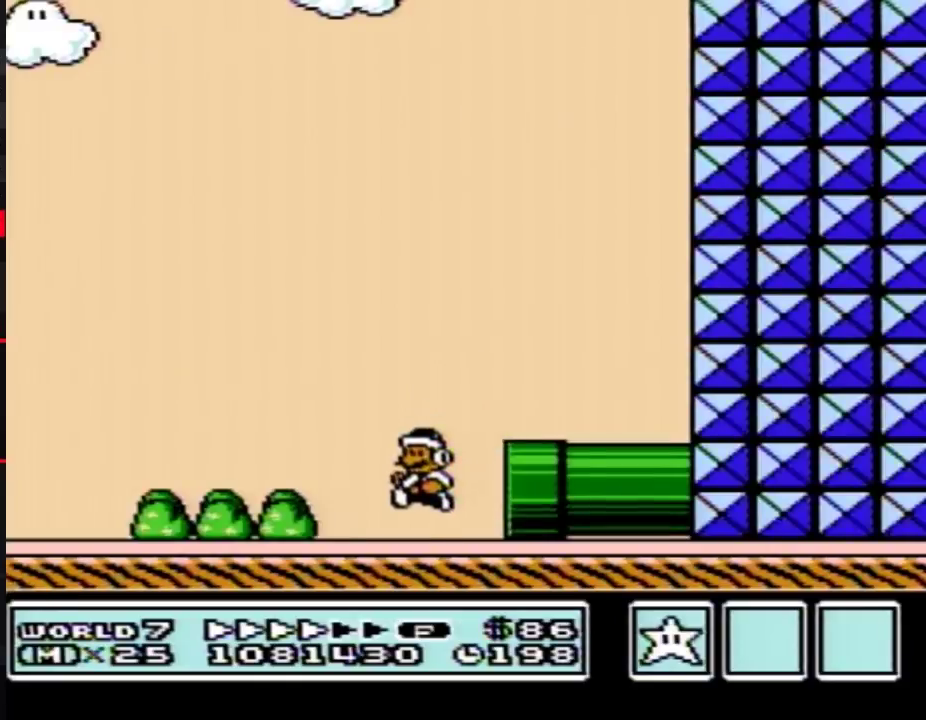
{"buttons": ["B", "DPAD_LEFT"], "events": []}
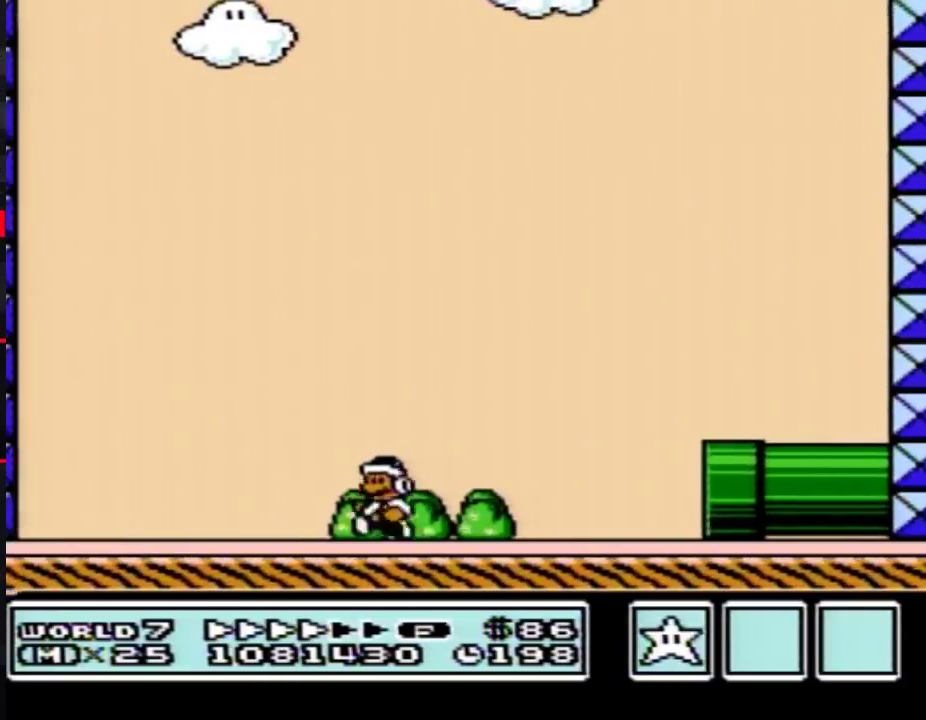
{"buttons": ["B", "DPAD_LEFT"], "events": []}
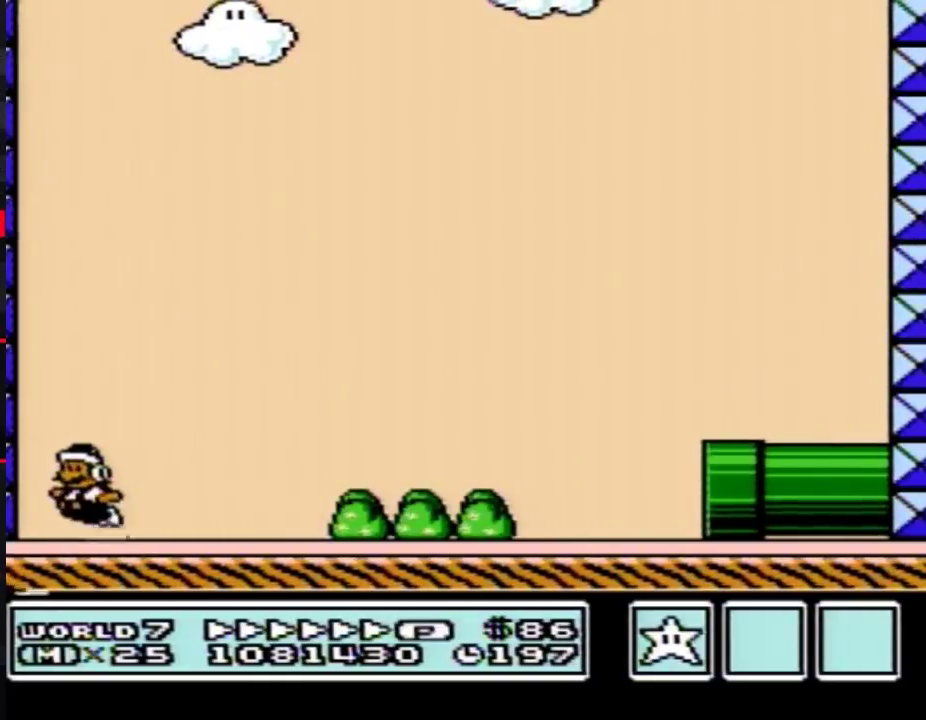
{"buttons": ["B", "DPAD_RIGHT"], "events": [[17, "A", "down"], [117, "DPAD_LEFT", "up"], [117, "DPAD_RIGHT", "down"], [300, "A", "up"]]}
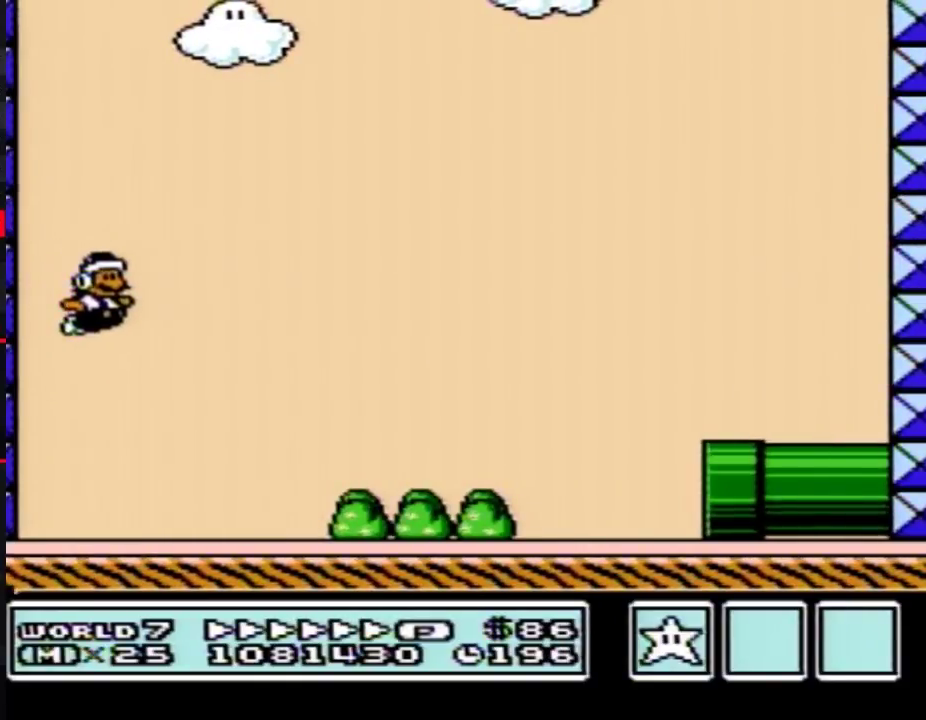
{"buttons": ["A", "B", "DPAD_RIGHT"], "events": [[400, "A", "down"]]}
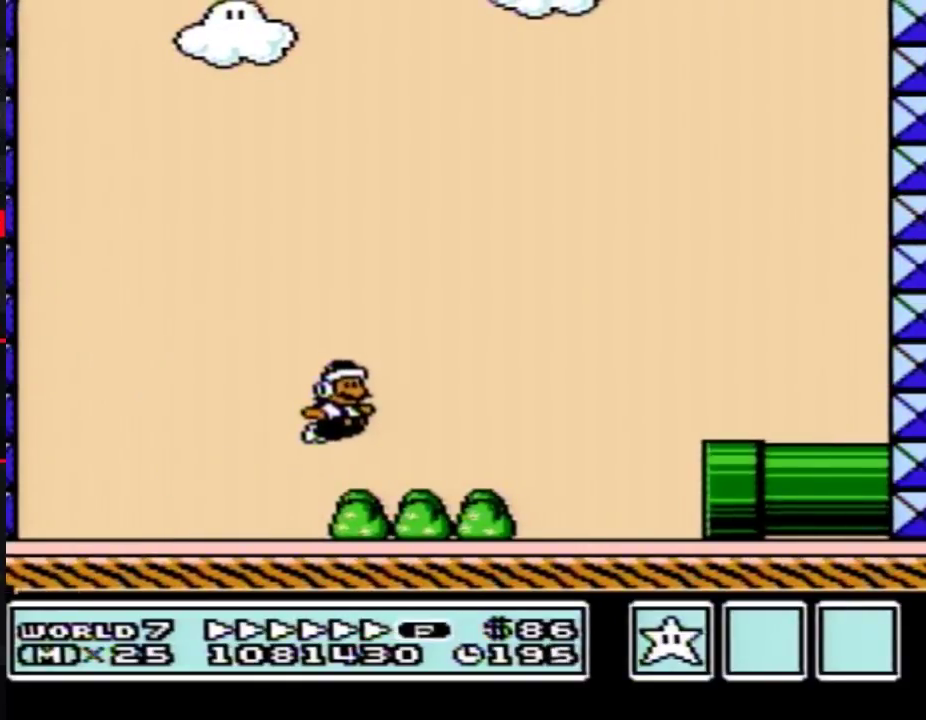
{"buttons": ["B", "DPAD_DOWN"], "events": [[117, "A", "up"], [433, "DPAD_DOWN", "down"], [450, "DPAD_RIGHT", "up"]]}
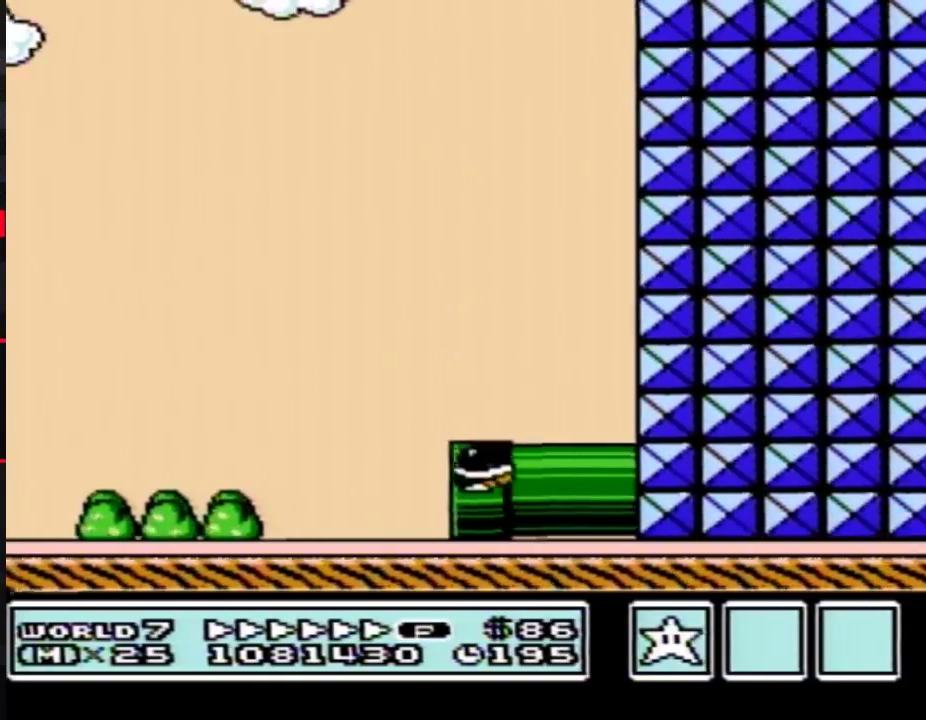
{"buttons": ["B", "DPAD_DOWN"], "events": []}